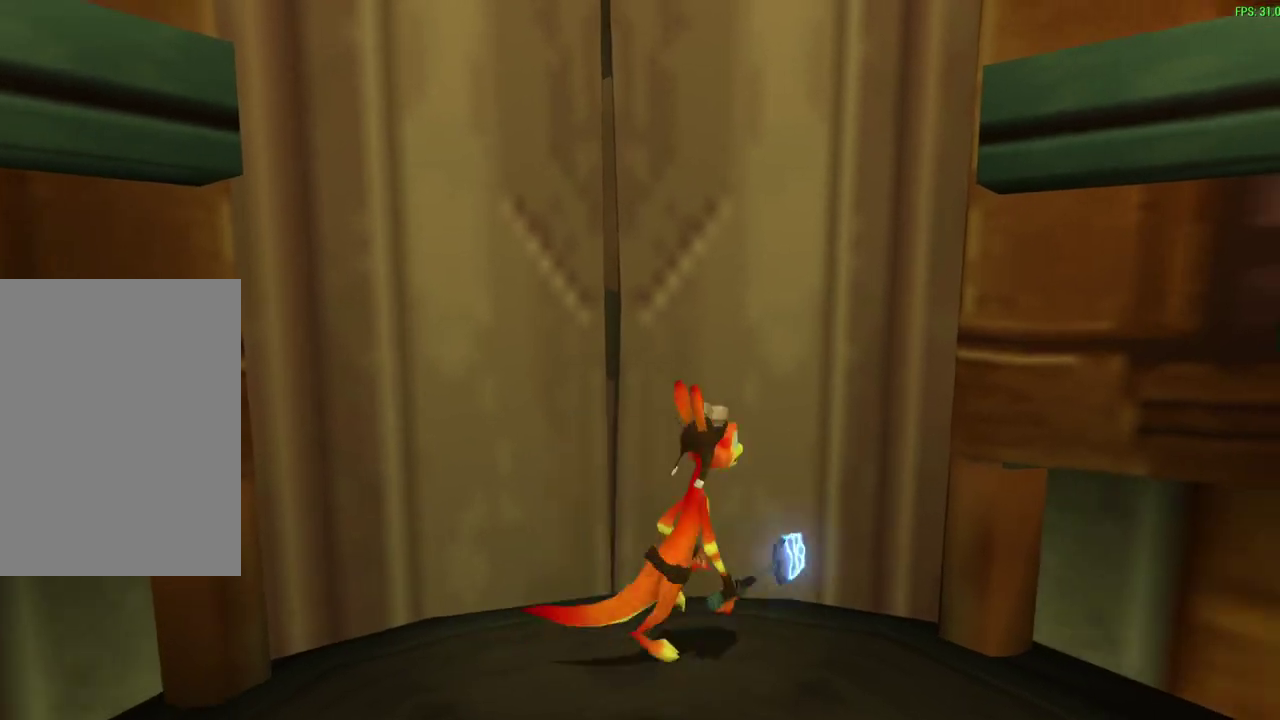
Gameplay with a controller (PlayStation layout); each line is a JSON object with the inputs held at the frame after it (dt_ms = milliseconds from this image to that frame). "events" lists button and stick changes between this image and that frame as [ms after this image, input, new state], when the widget could be followed in between. Not read: right_stick.
{"dt_ms": 600, "buttons": [], "left_stick": "down-right"}
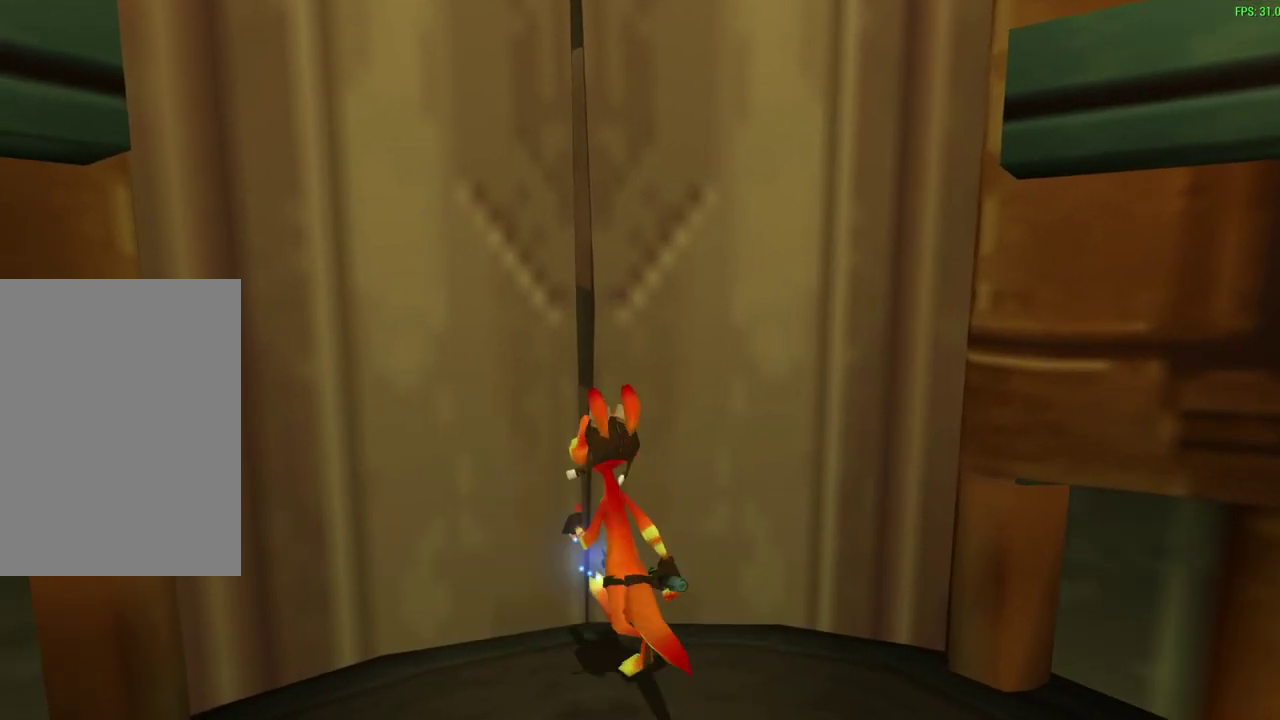
{"dt_ms": 600, "buttons": [], "left_stick": "center", "events": [[50, "left_stick", "down-left"], [133, "left_stick", "left"], [183, "left_stick", "up-left"], [233, "left_stick", "up"], [383, "left_stick", "center"]]}
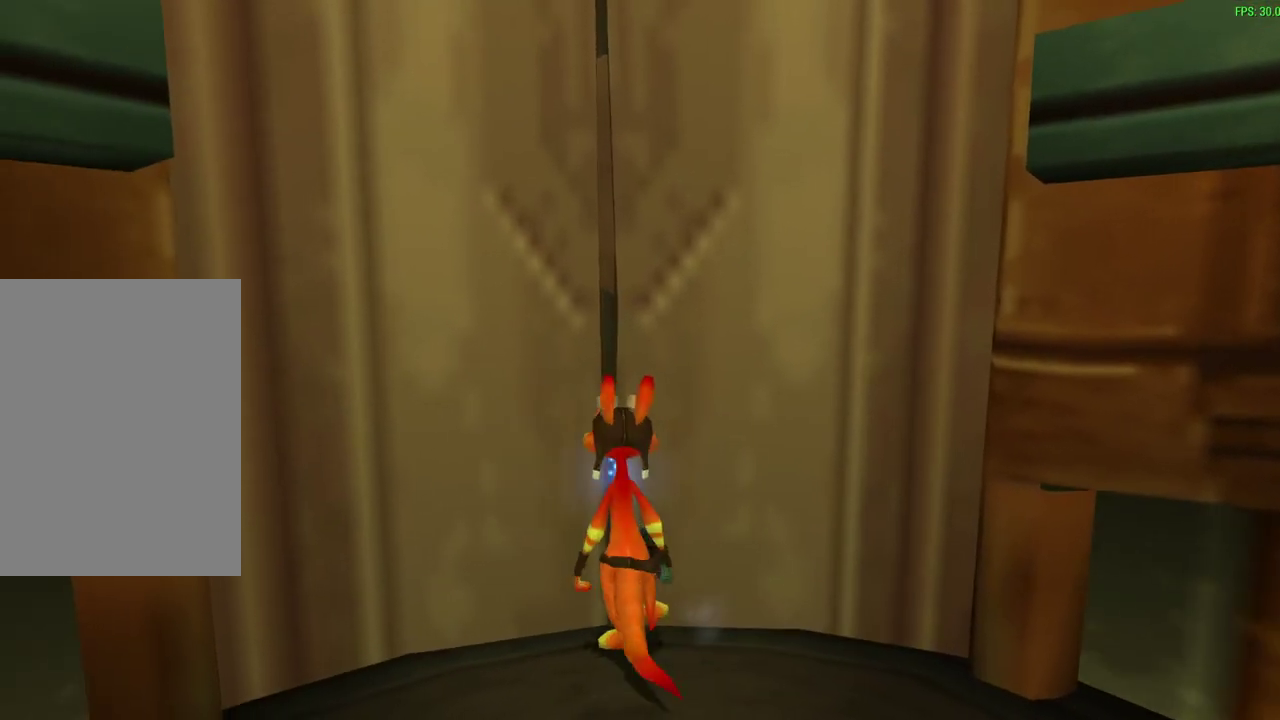
{"dt_ms": 500, "buttons": [], "left_stick": "up", "events": [[350, "left_stick", "up"]]}
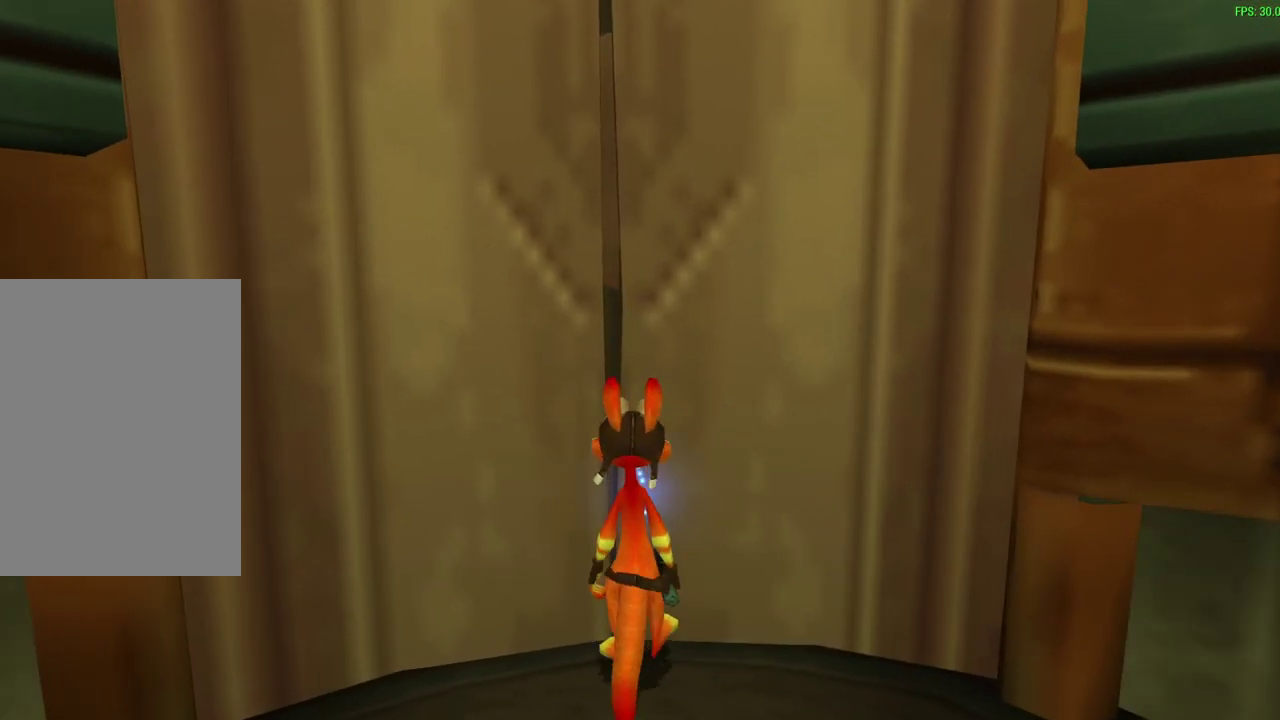
{"dt_ms": 500, "buttons": [], "left_stick": "up", "events": []}
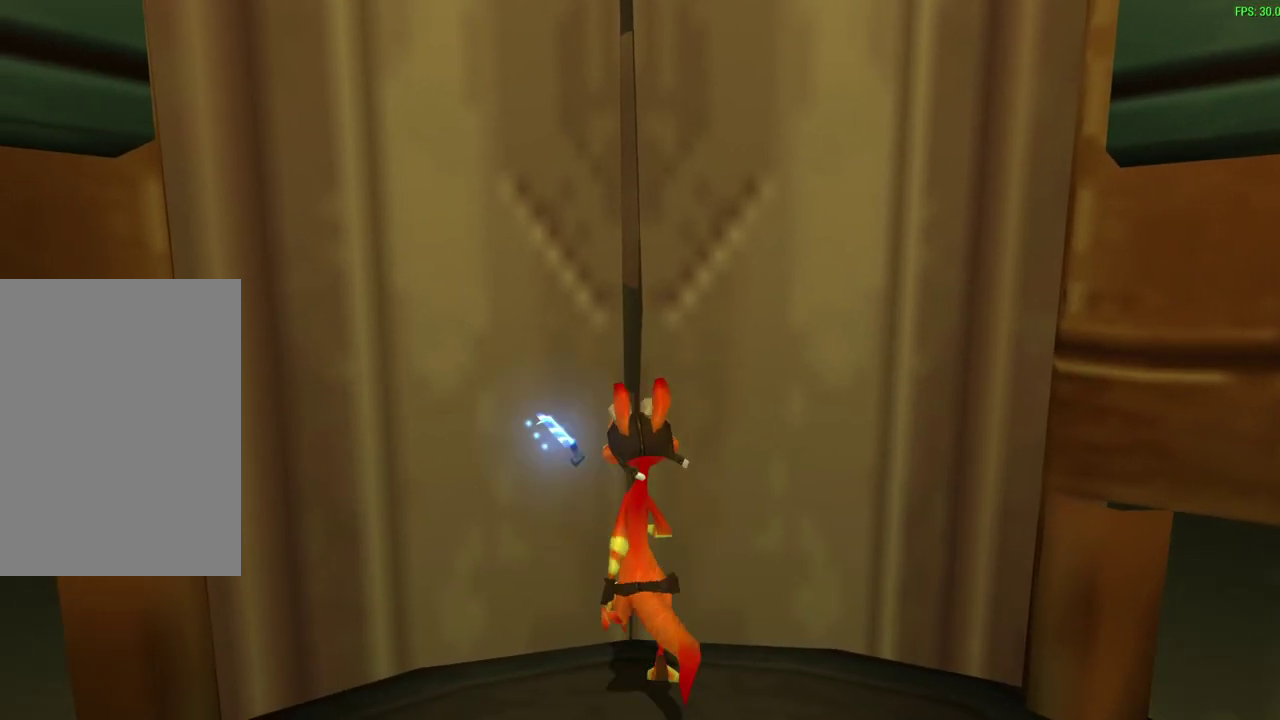
{"dt_ms": 500, "buttons": [], "left_stick": "up", "events": []}
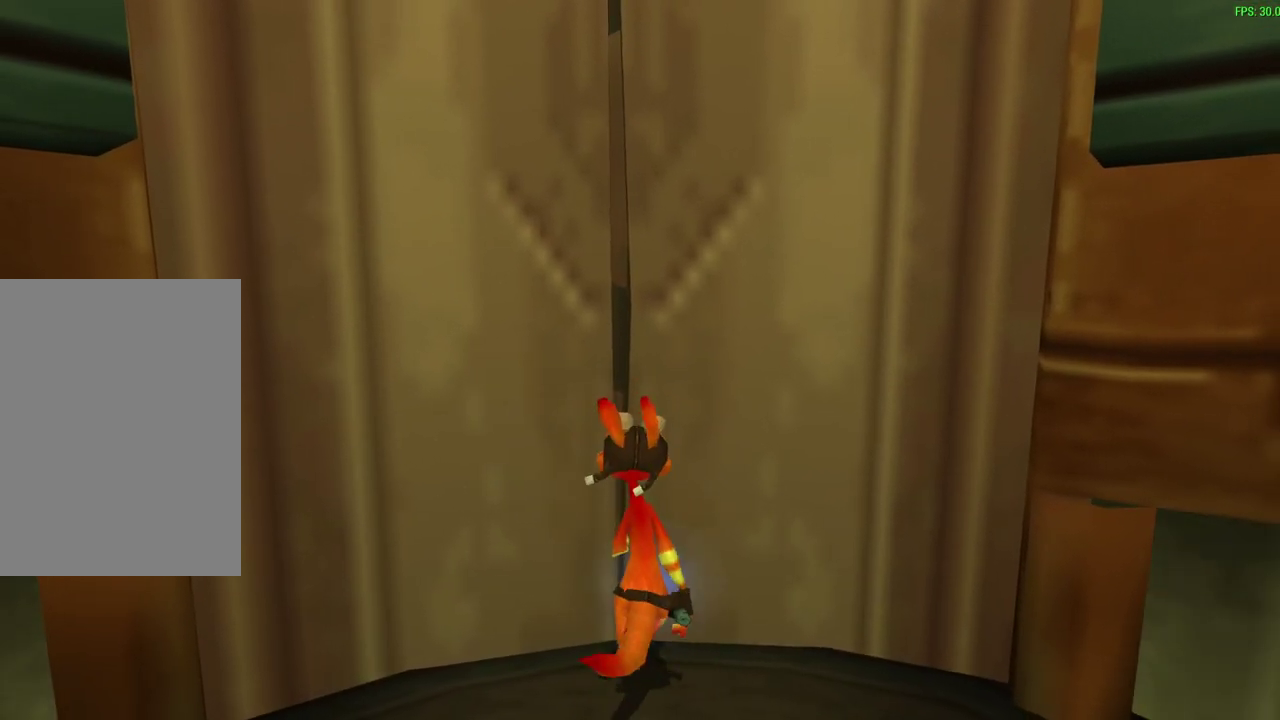
{"dt_ms": 500, "buttons": [], "left_stick": "up", "events": []}
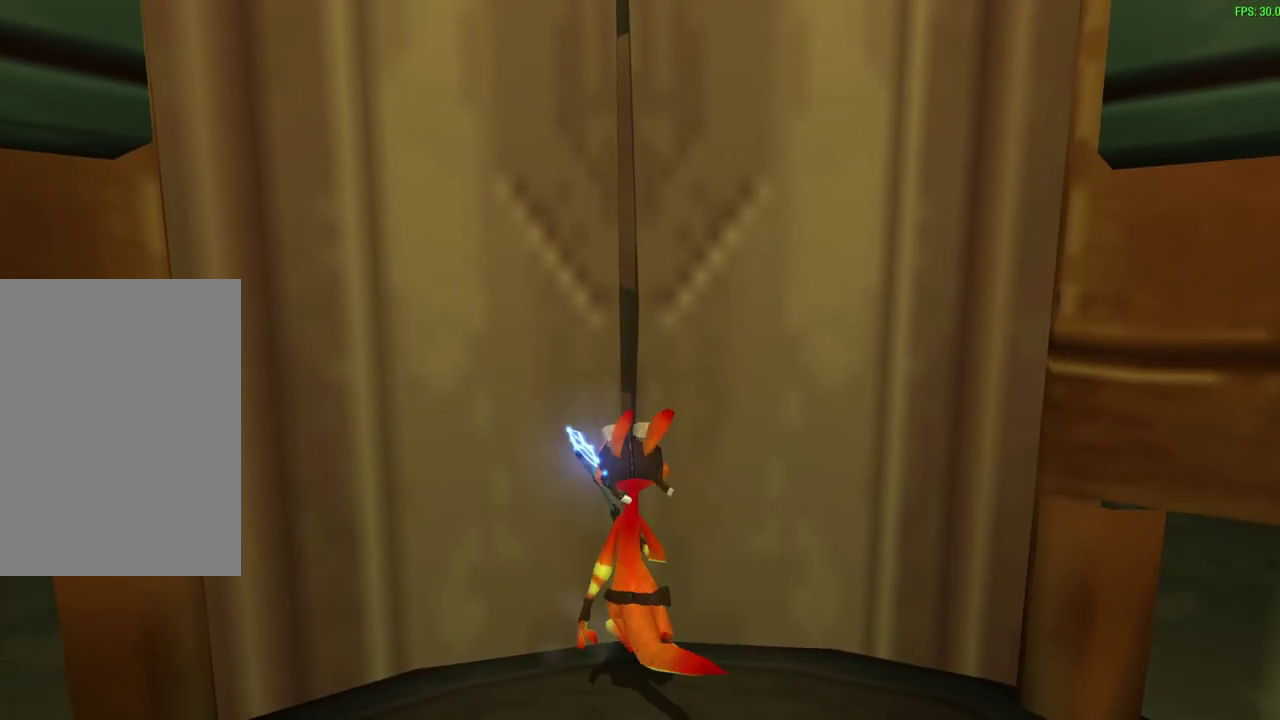
{"dt_ms": 500, "buttons": [], "left_stick": "up", "events": []}
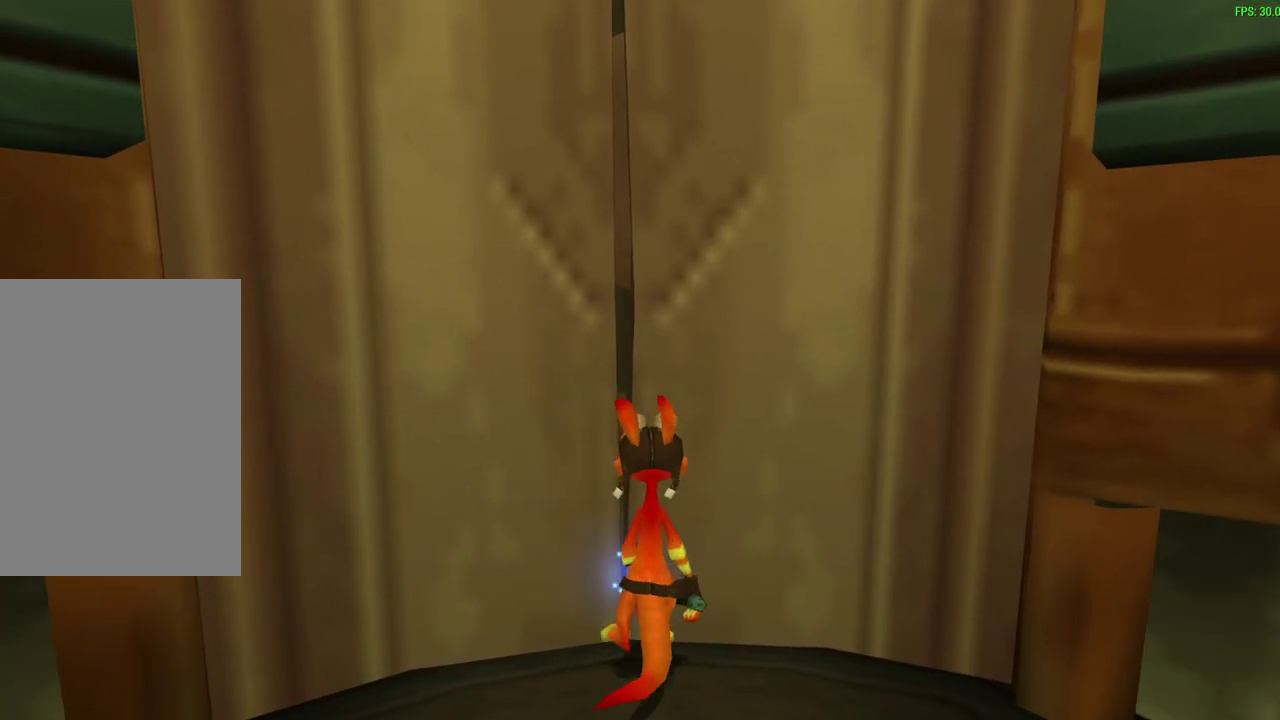
{"dt_ms": 500, "buttons": [], "left_stick": "up", "events": []}
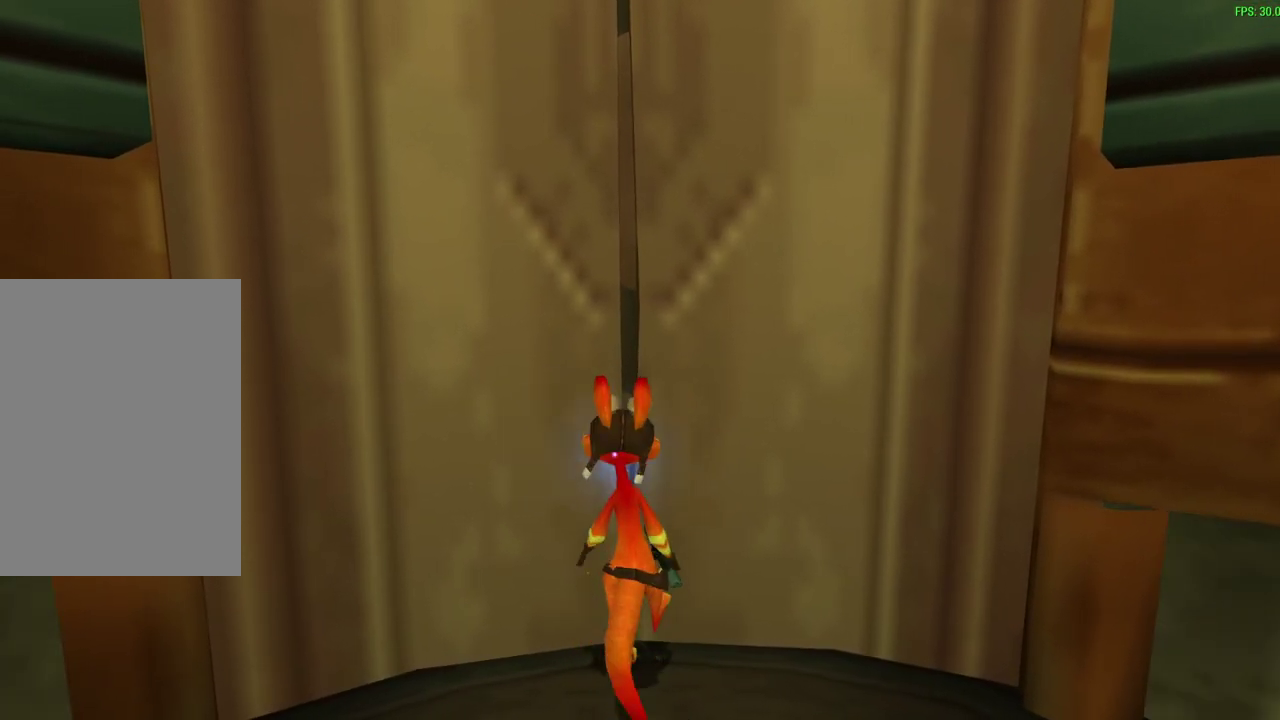
{"dt_ms": 500, "buttons": [], "left_stick": "up", "events": []}
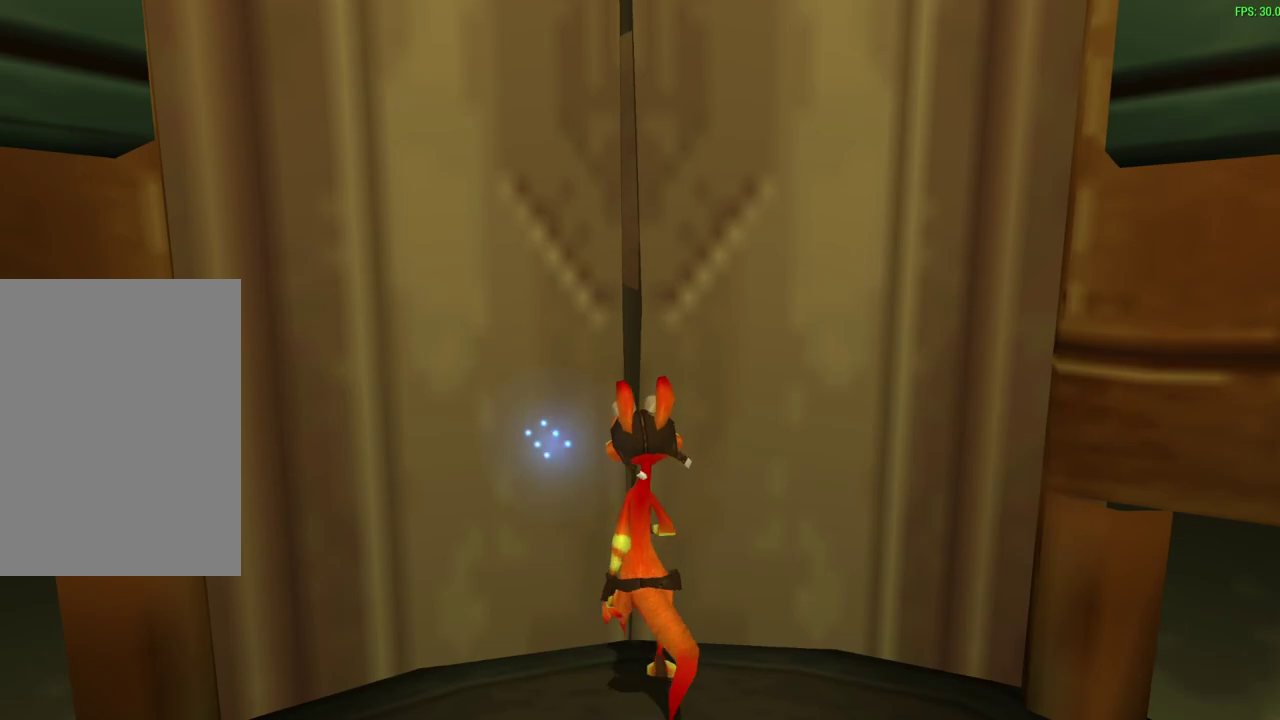
{"dt_ms": 500, "buttons": [], "left_stick": "up", "events": []}
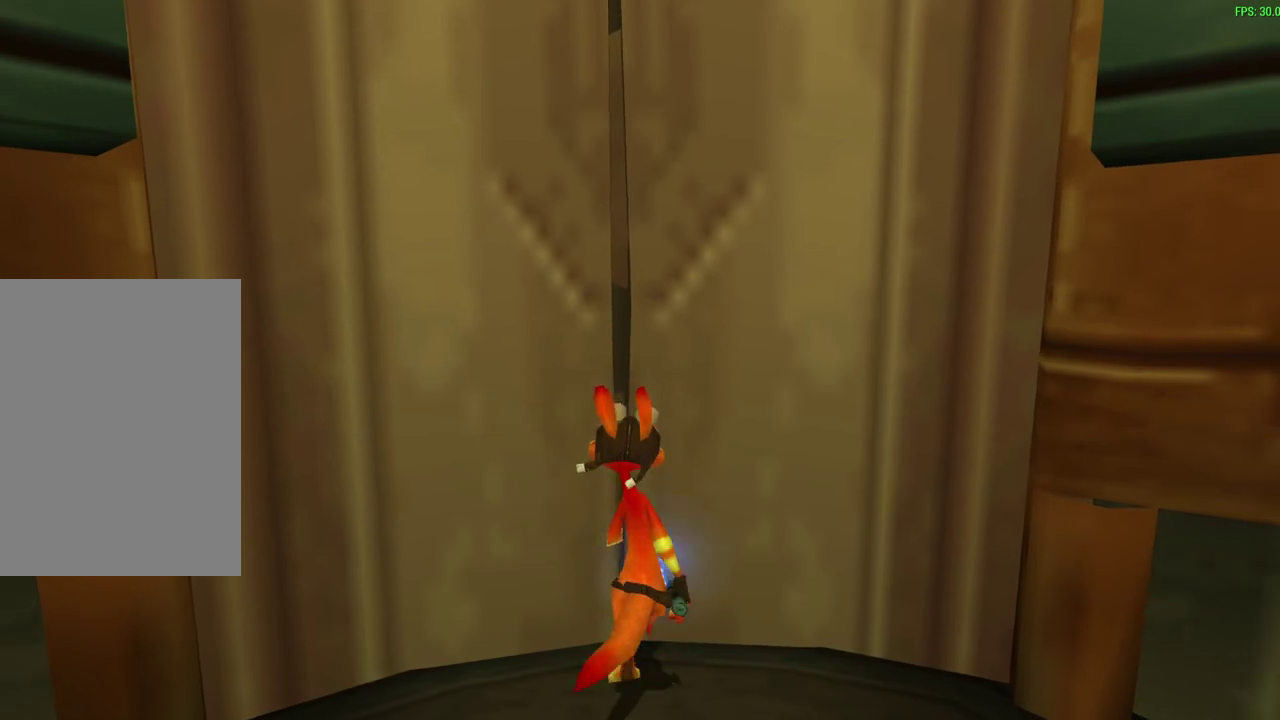
{"dt_ms": 600, "buttons": [], "left_stick": "up", "events": []}
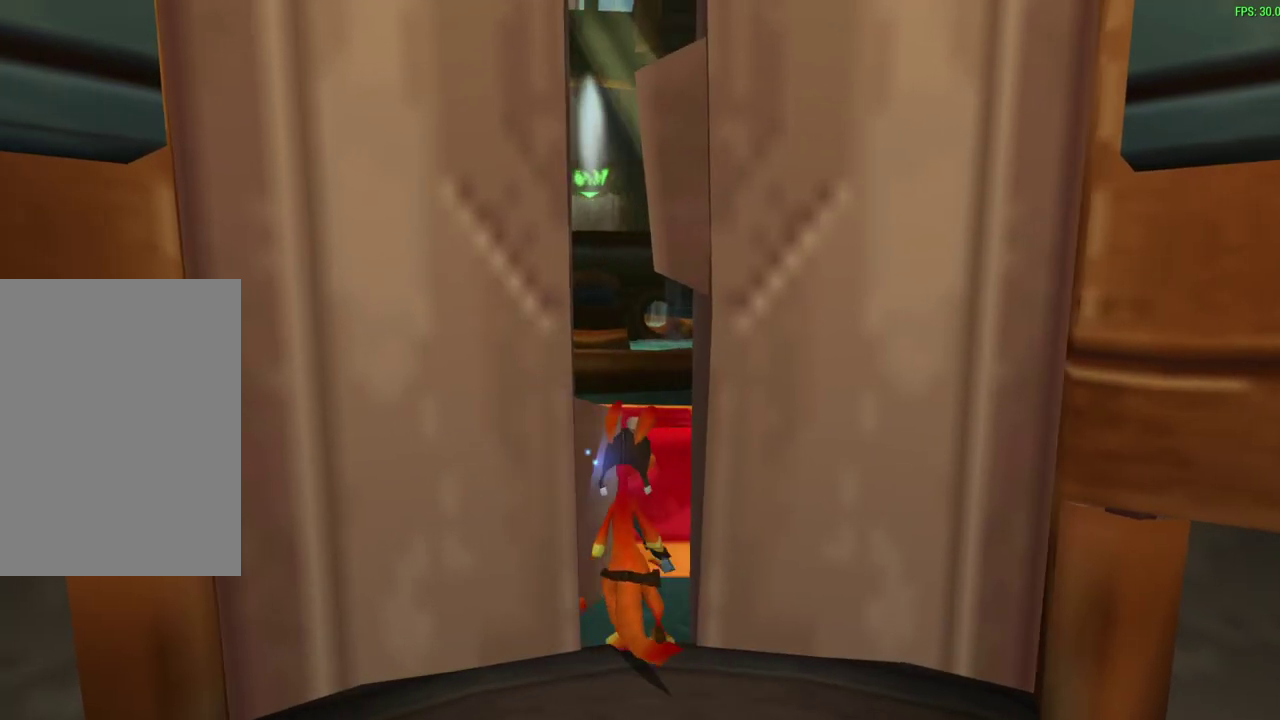
{"dt_ms": 400, "buttons": [], "left_stick": "up-left", "events": [[400, "left_stick", "up-left"]]}
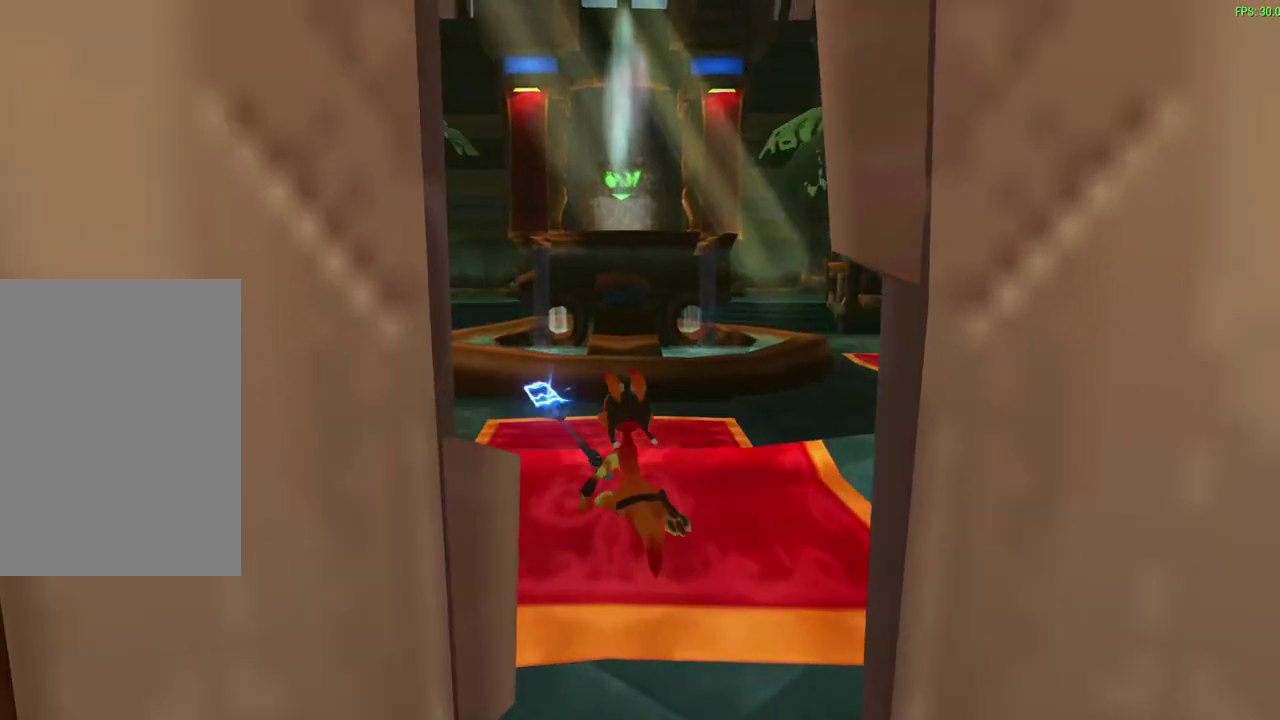
{"dt_ms": 300, "buttons": [], "left_stick": "up", "events": [[33, "CROSS", "down"], [83, "R1", "down"], [117, "left_stick", "up"], [217, "CROSS", "up"], [217, "R1", "up"]]}
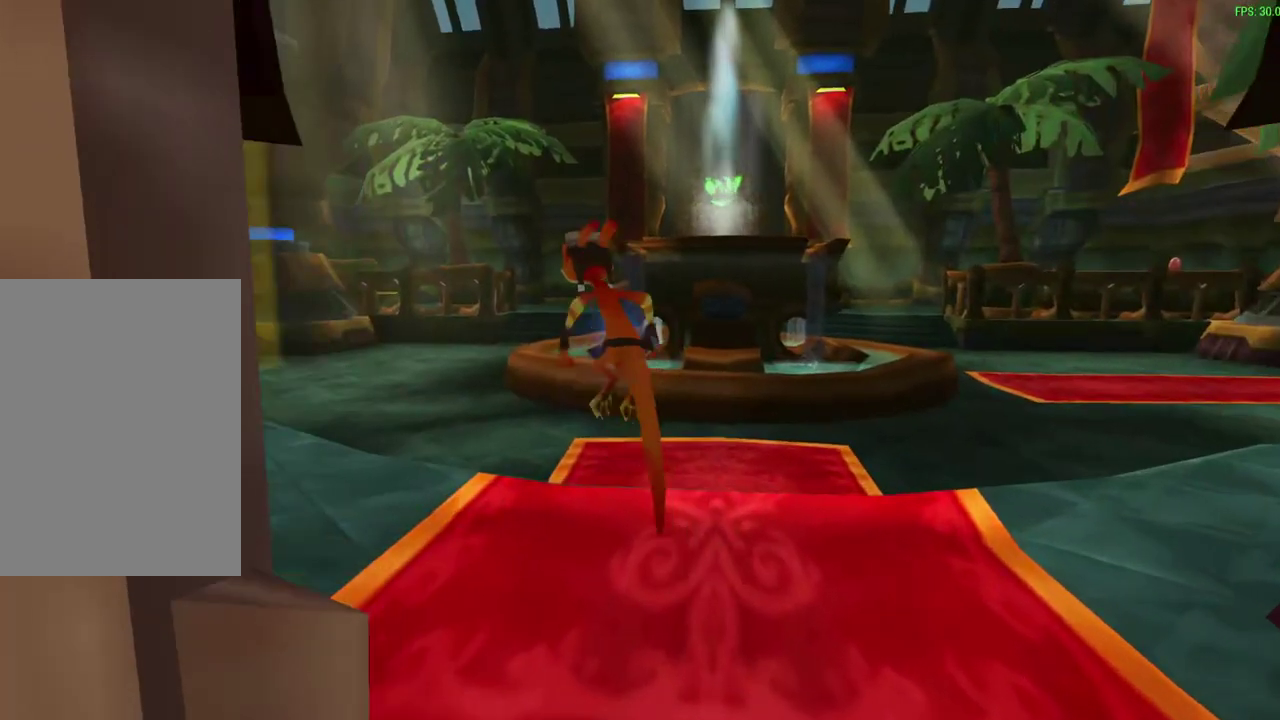
{"dt_ms": 600, "buttons": [], "left_stick": "up", "events": [[150, "R1", "down"], [217, "R1", "up"], [400, "left_stick", "up-right"], [533, "left_stick", "up"]]}
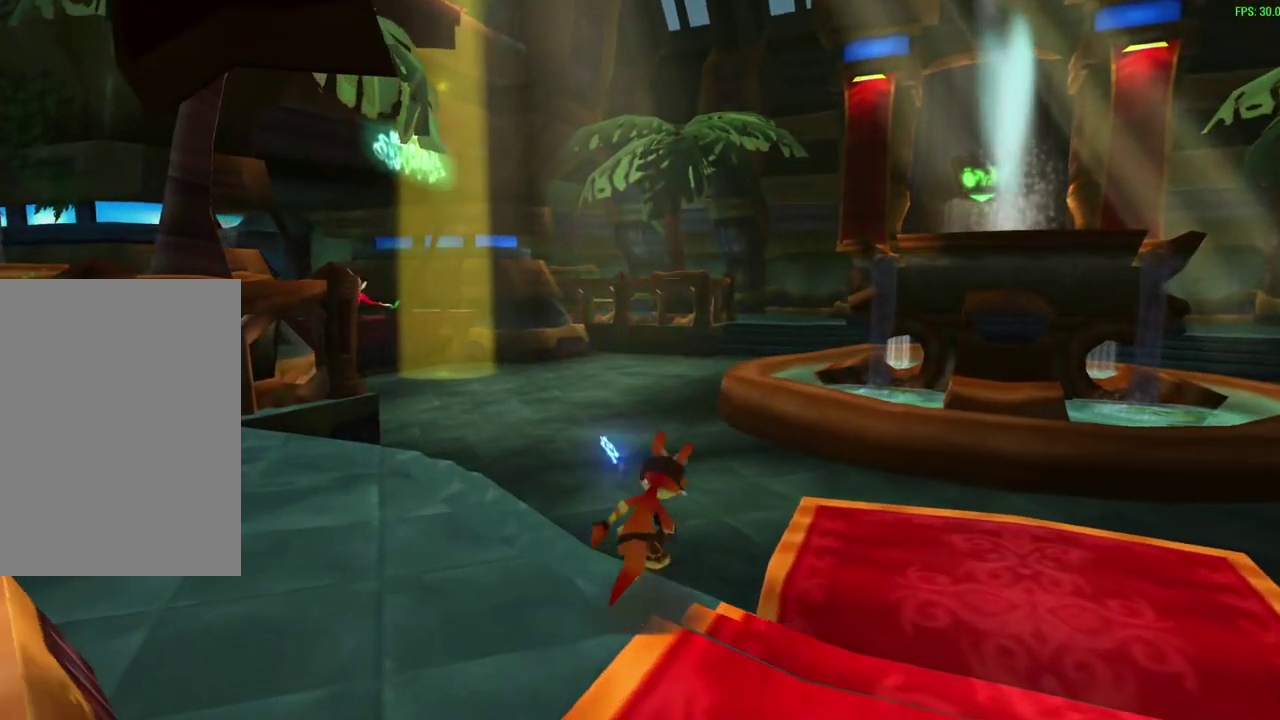
{"dt_ms": 600, "buttons": [], "left_stick": "up", "events": [[33, "CROSS", "down"], [33, "R1", "down"], [200, "CROSS", "up"], [200, "R1", "up"], [450, "R1", "down"], [533, "R1", "up"]]}
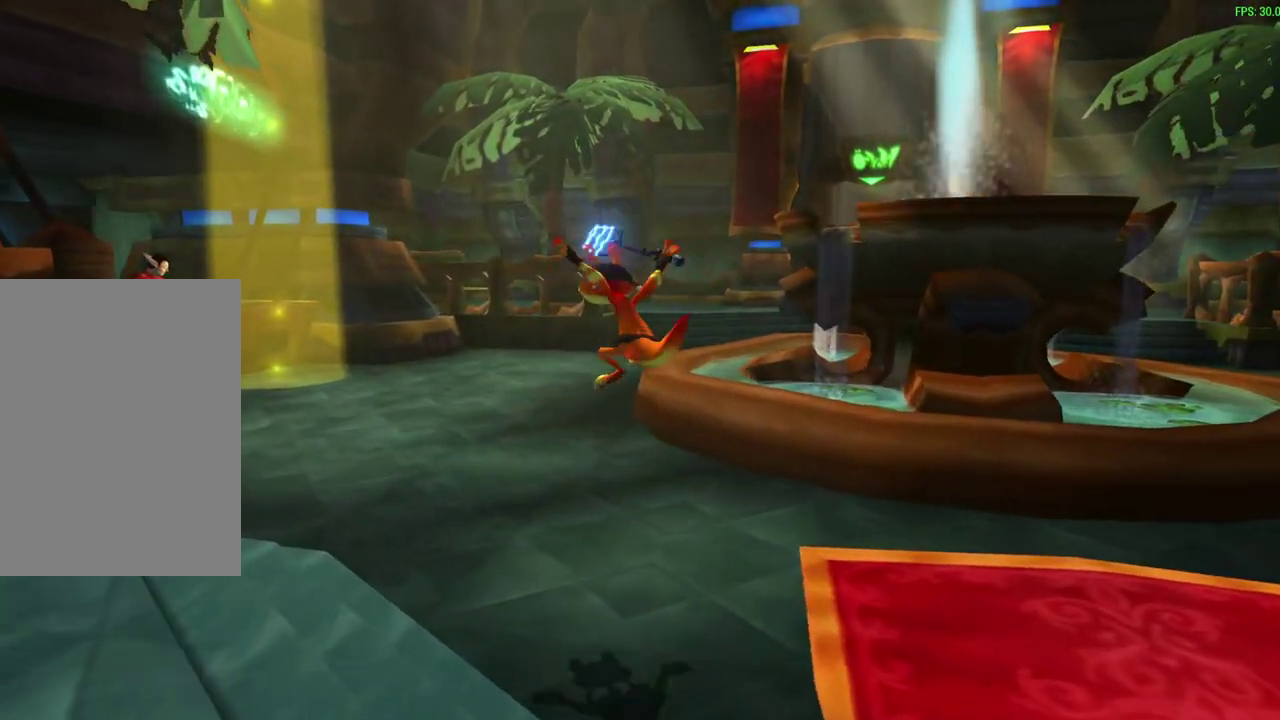
{"dt_ms": 600, "buttons": [], "left_stick": "up", "events": [[350, "CROSS", "down"], [350, "R1", "down"], [517, "CROSS", "up"], [533, "R1", "up"]]}
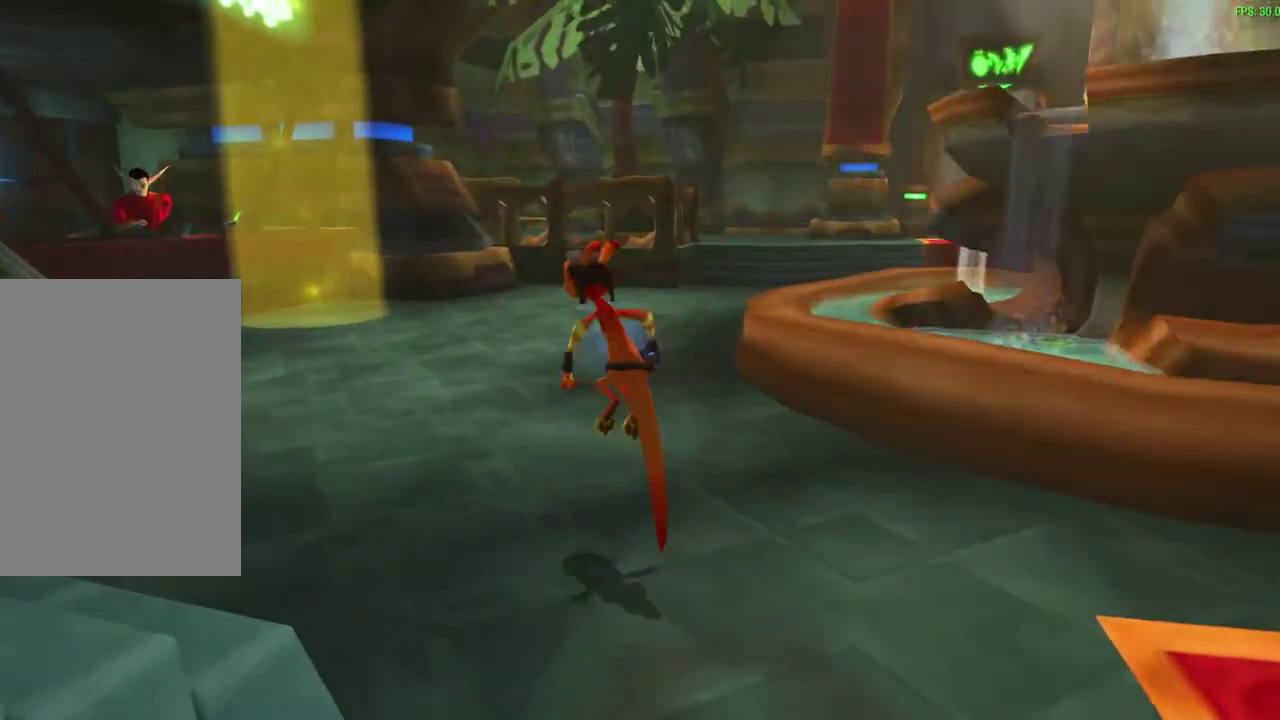
{"dt_ms": 500, "buttons": [], "left_stick": "up", "events": [[167, "R1", "down"], [317, "R1", "up"]]}
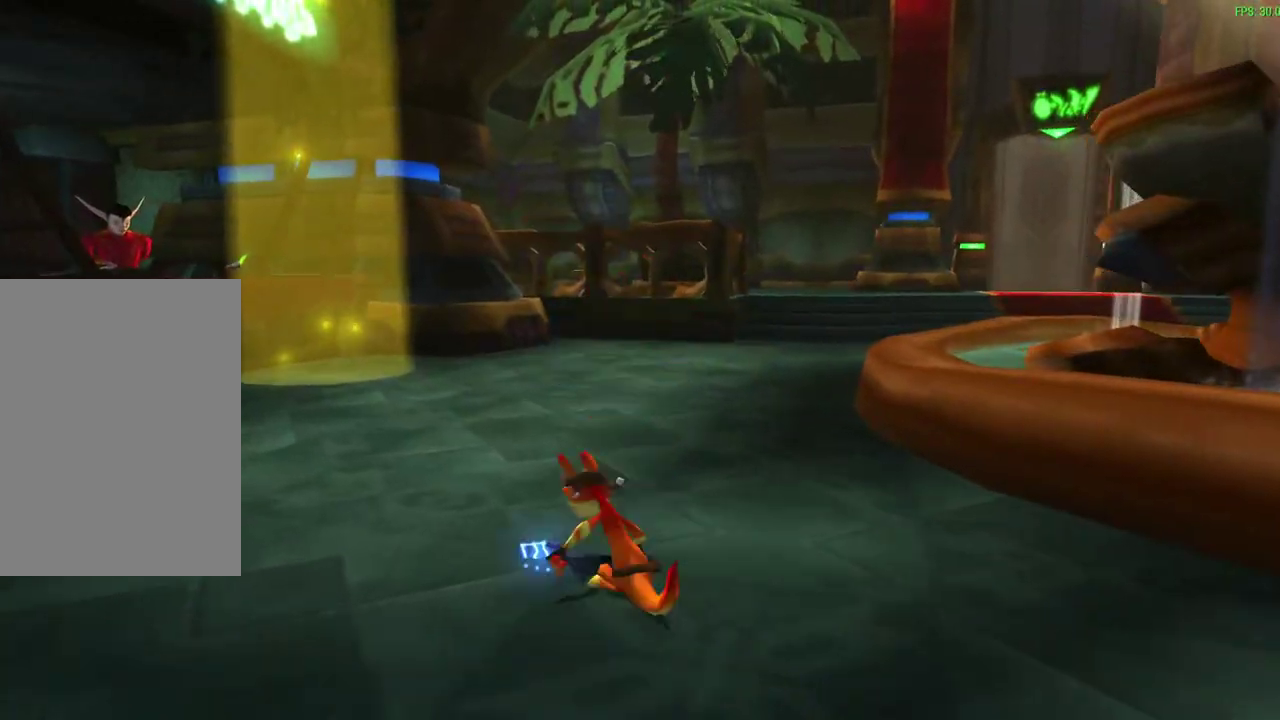
{"dt_ms": 600, "buttons": [], "left_stick": "up", "events": [[17, "CROSS", "down"], [17, "R1", "down"], [167, "CROSS", "up"], [167, "R1", "up"], [283, "R1", "down"], [417, "R1", "up"]]}
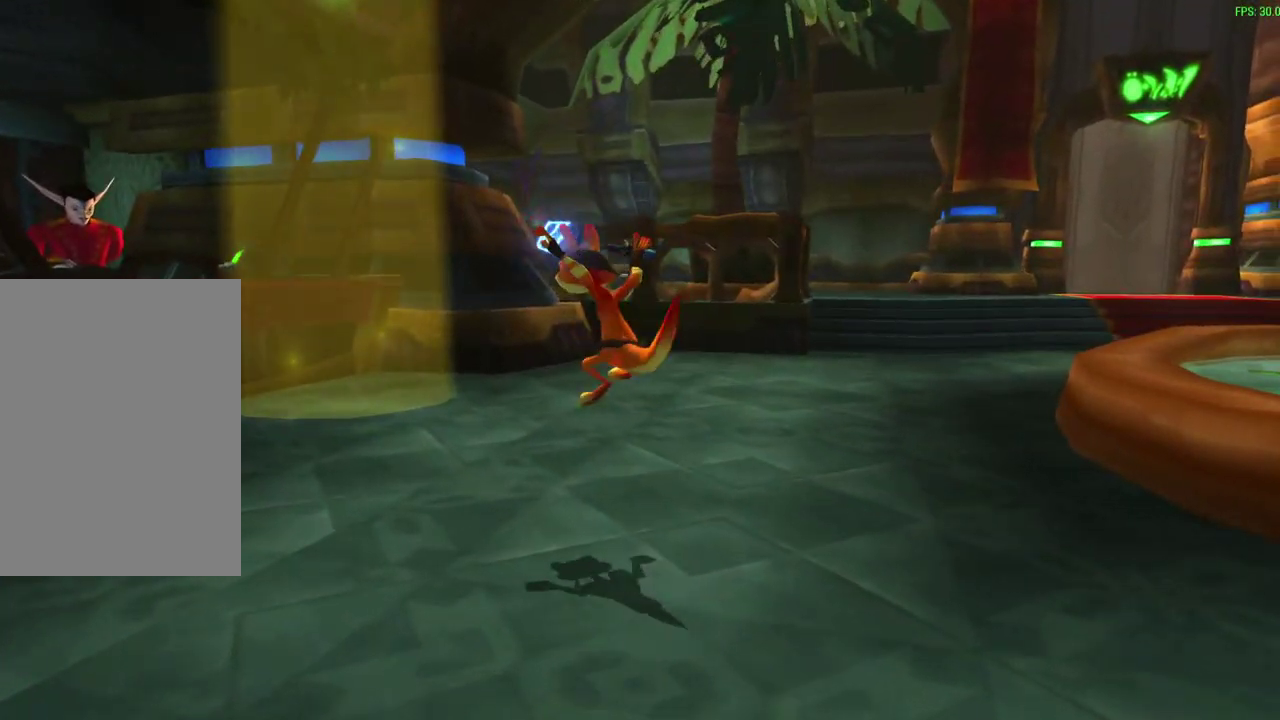
{"dt_ms": 300, "buttons": [], "left_stick": "up", "events": []}
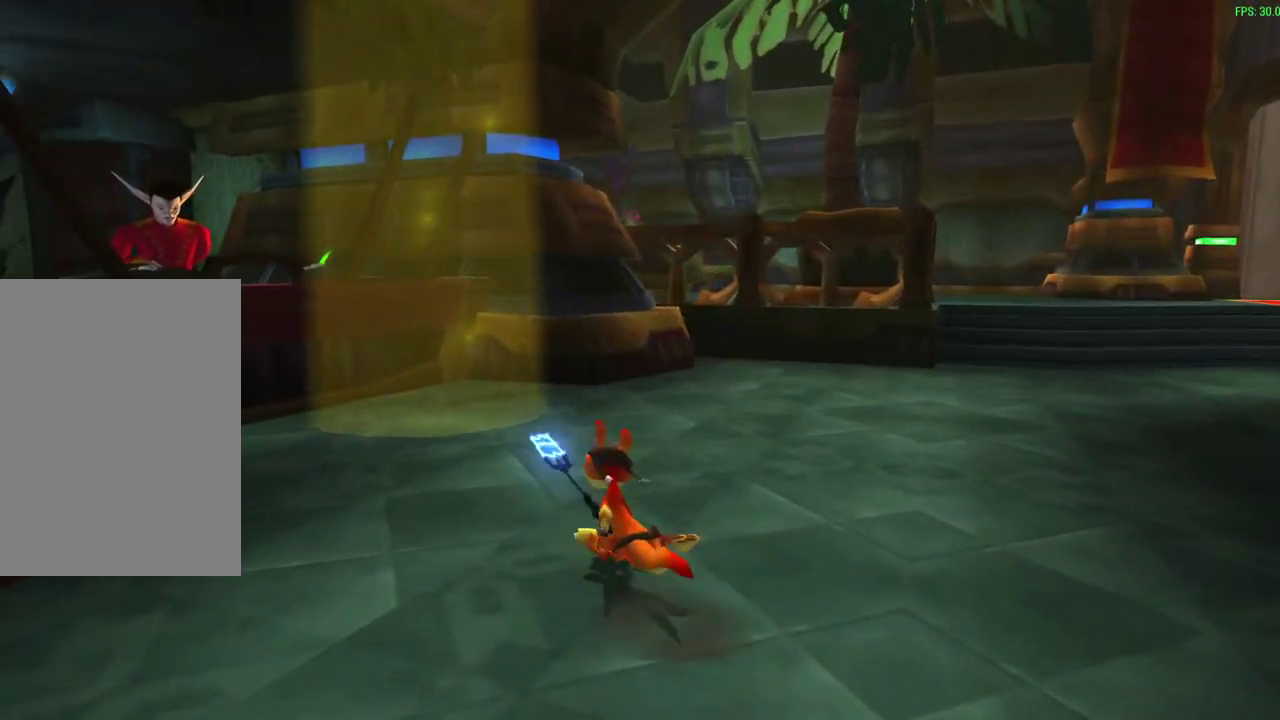
{"dt_ms": 300, "buttons": [], "left_stick": "up", "events": [[17, "CROSS", "down"], [17, "R1", "down"], [150, "CROSS", "up"], [167, "R1", "up"]]}
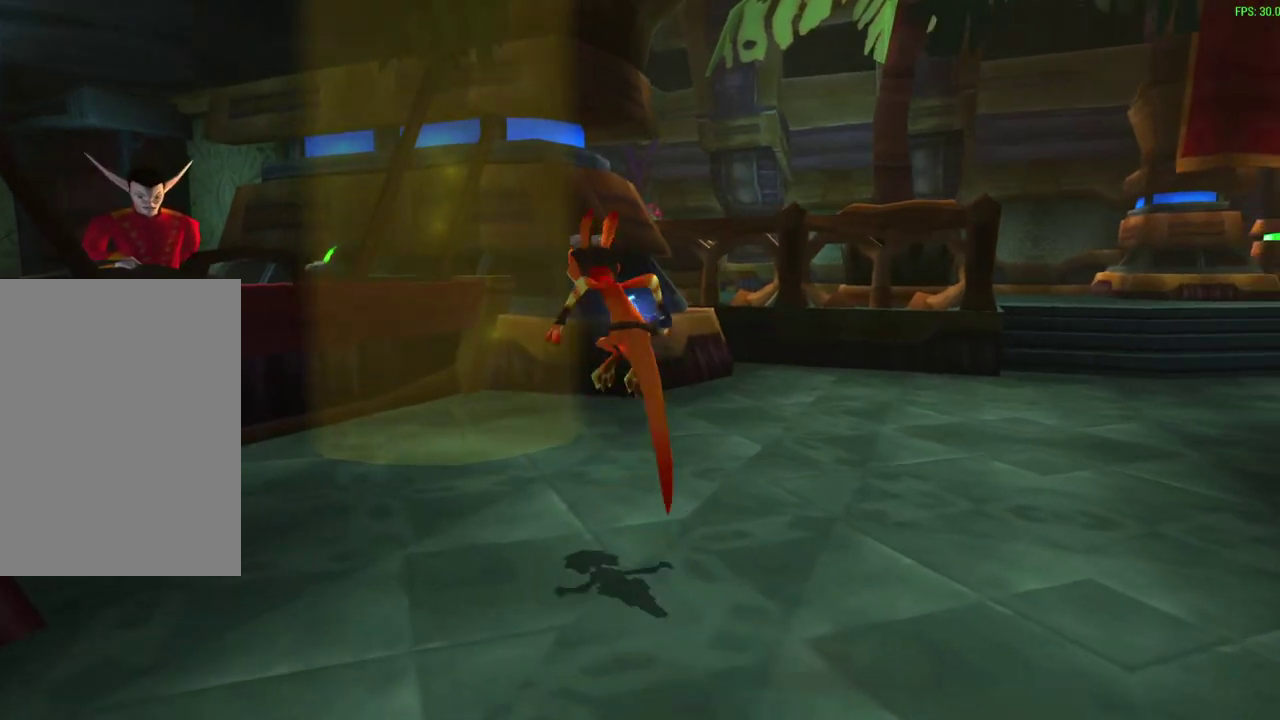
{"dt_ms": 900, "buttons": ["CROSS"], "left_stick": "right", "events": [[533, "CROSS", "down"], [550, "left_stick", "down-left"], [633, "CROSS", "up"], [683, "left_stick", "right"], [733, "CROSS", "down"], [800, "CROSS", "up"], [883, "CROSS", "down"]]}
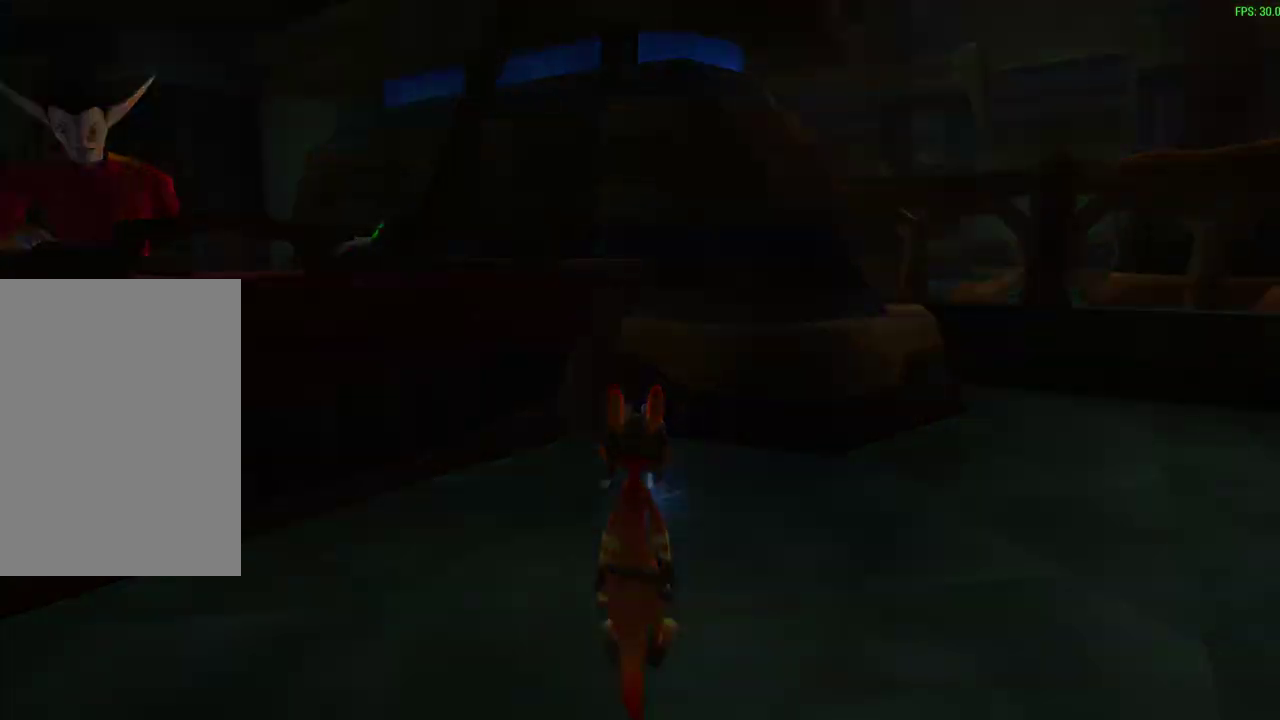
{"dt_ms": 300, "buttons": ["CROSS"], "left_stick": "right", "events": [[33, "CROSS", "up"], [133, "CROSS", "down"], [200, "CROSS", "up"], [283, "CROSS", "down"]]}
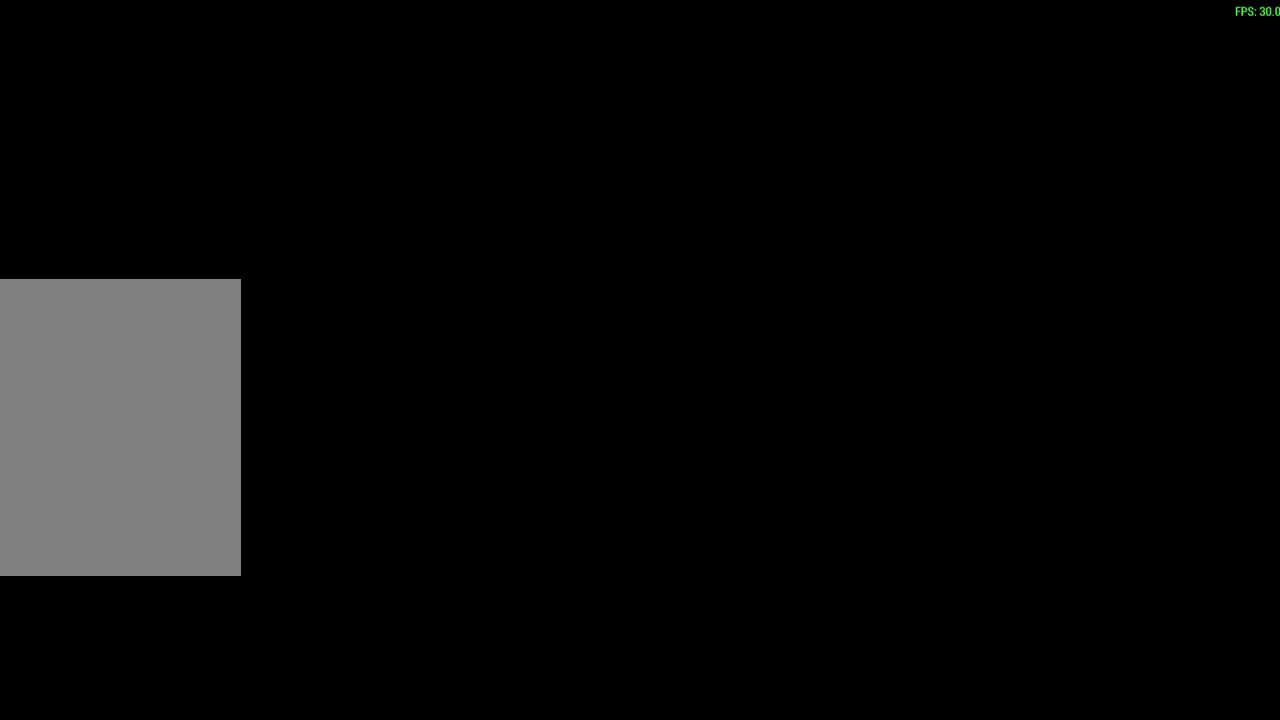
{"dt_ms": 500, "buttons": [], "left_stick": "right", "events": [[33, "CROSS", "up"], [333, "CROSS", "down"], [400, "CROSS", "up"]]}
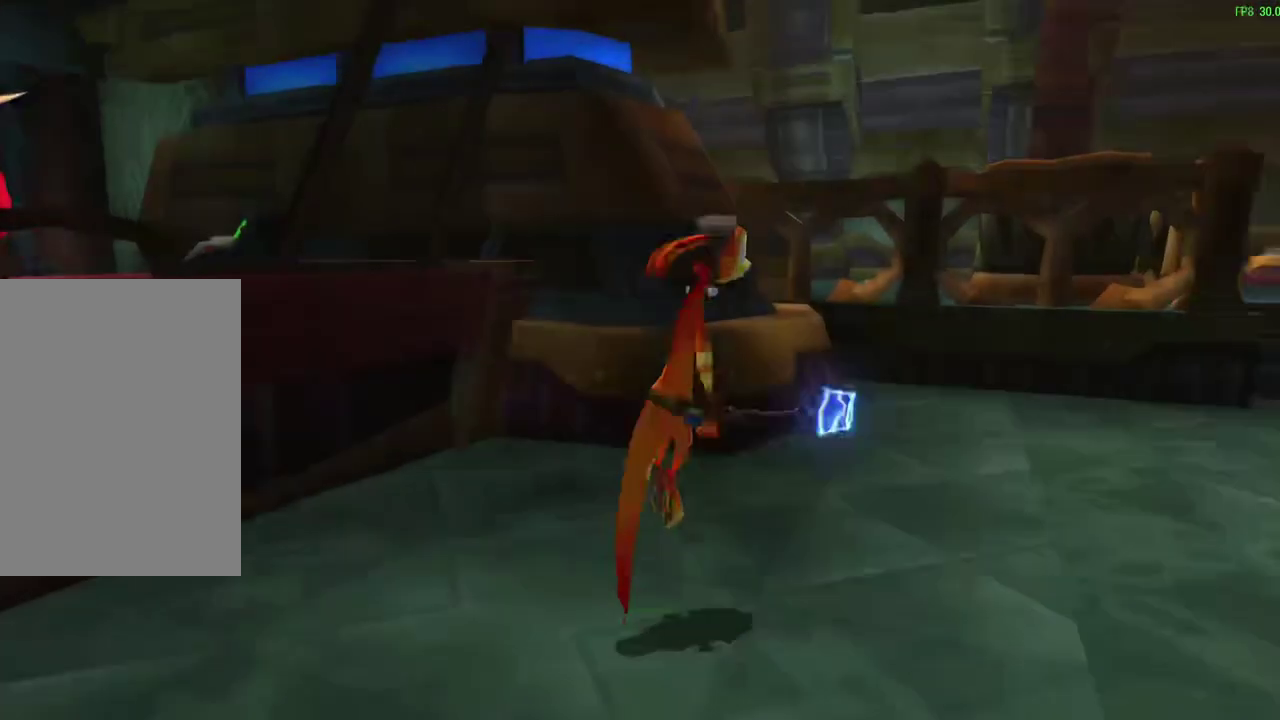
{"dt_ms": 400, "buttons": [], "left_stick": "up-right", "events": [[283, "left_stick", "up-right"]]}
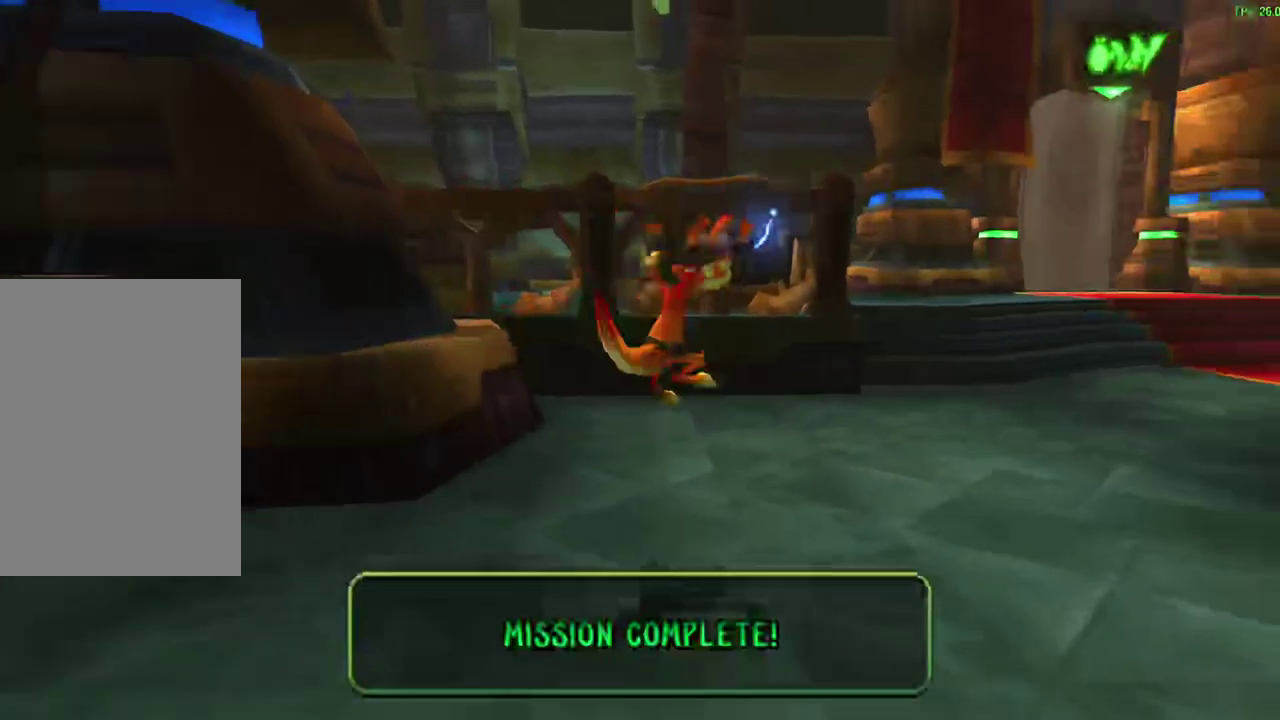
{"dt_ms": 600, "buttons": ["R1"], "left_stick": "up-right"}